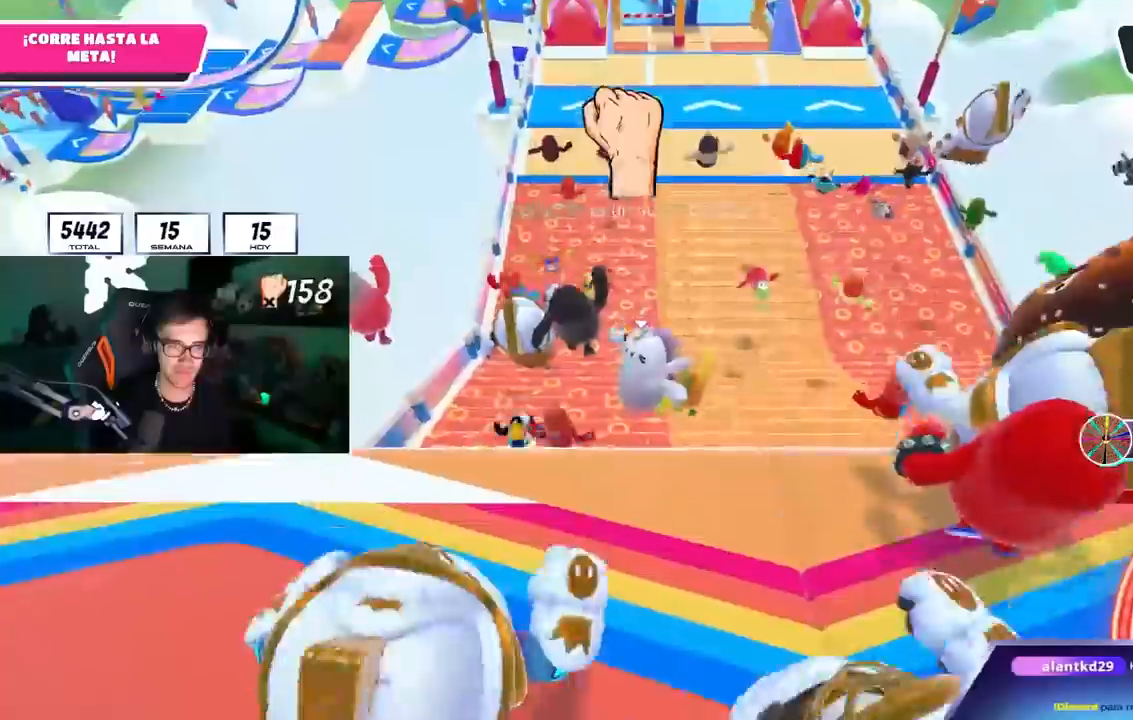
Gameplay with a controller (PlayStation layout); each line is a JSON object with the inputs held at the frame after it. "events" lists button and stick changes between this image and that frame as [ms after this image, input, new state], when the widget could be followed in between.
{"buttons": [], "left_stick": "up", "right_stick": "center", "events": [[117, "left_stick", "up"], [400, "SQUARE", "down"], [500, "SQUARE", "up"]]}
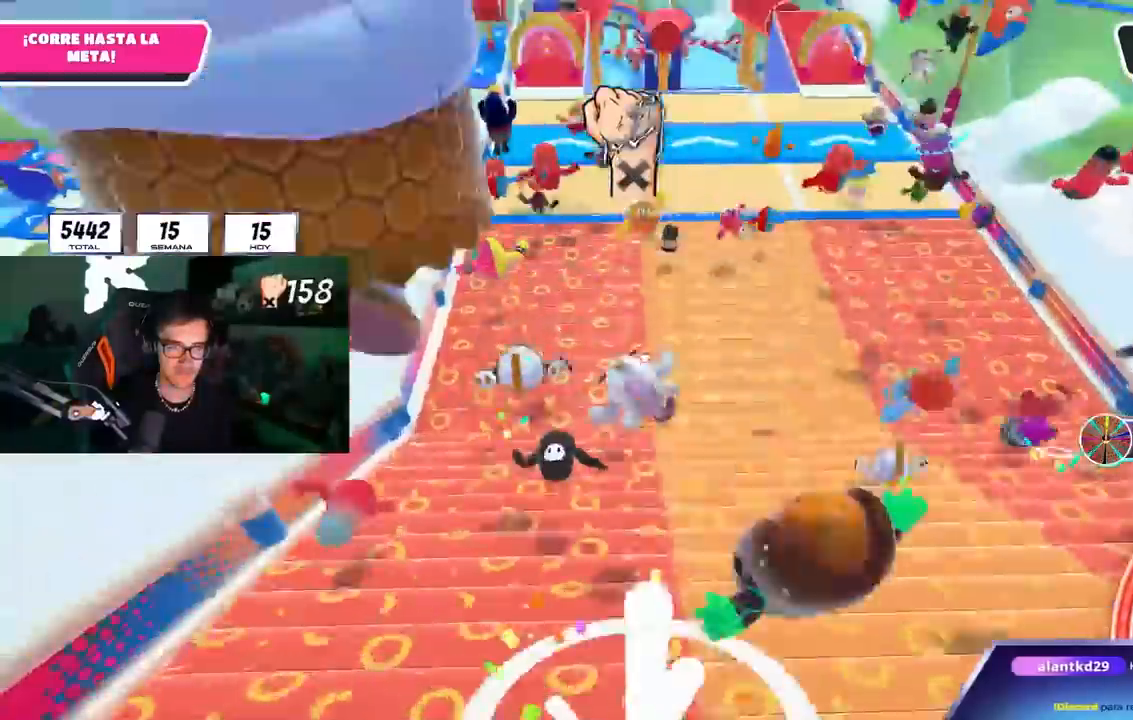
{"buttons": [], "left_stick": "down-left", "right_stick": "center", "events": [[50, "SQUARE", "down"], [150, "SQUARE", "up"], [183, "left_stick", "up-right"], [317, "left_stick", "down-right"], [417, "left_stick", "down-left"]]}
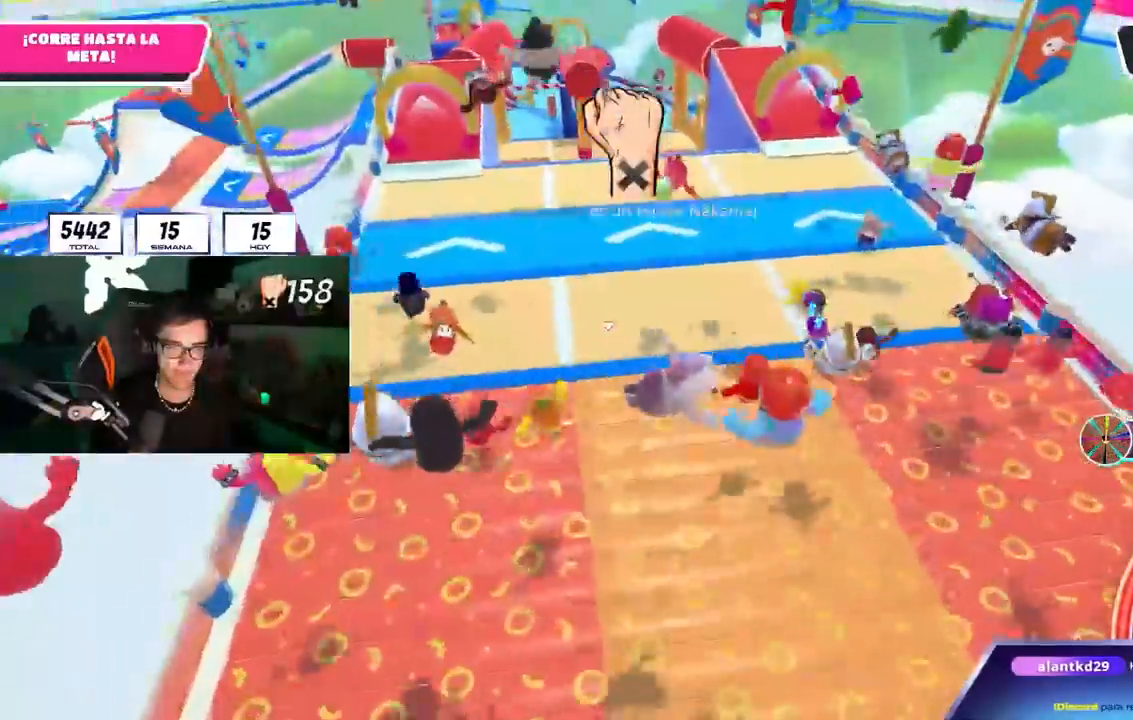
{"buttons": [], "left_stick": "up-left", "right_stick": "center", "events": [[167, "left_stick", "left"], [350, "left_stick", "up-left"]]}
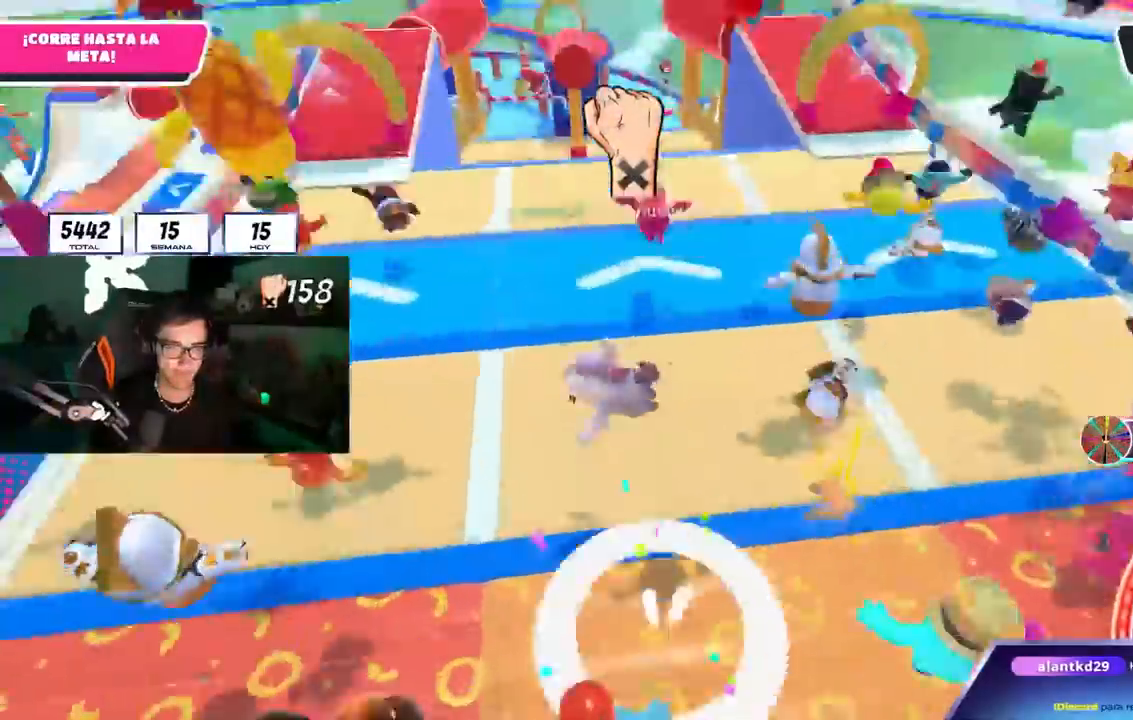
{"buttons": ["L1"], "left_stick": "up-left", "right_stick": "center", "events": [[250, "L1", "down"], [300, "L1", "up"], [350, "L1", "down"]]}
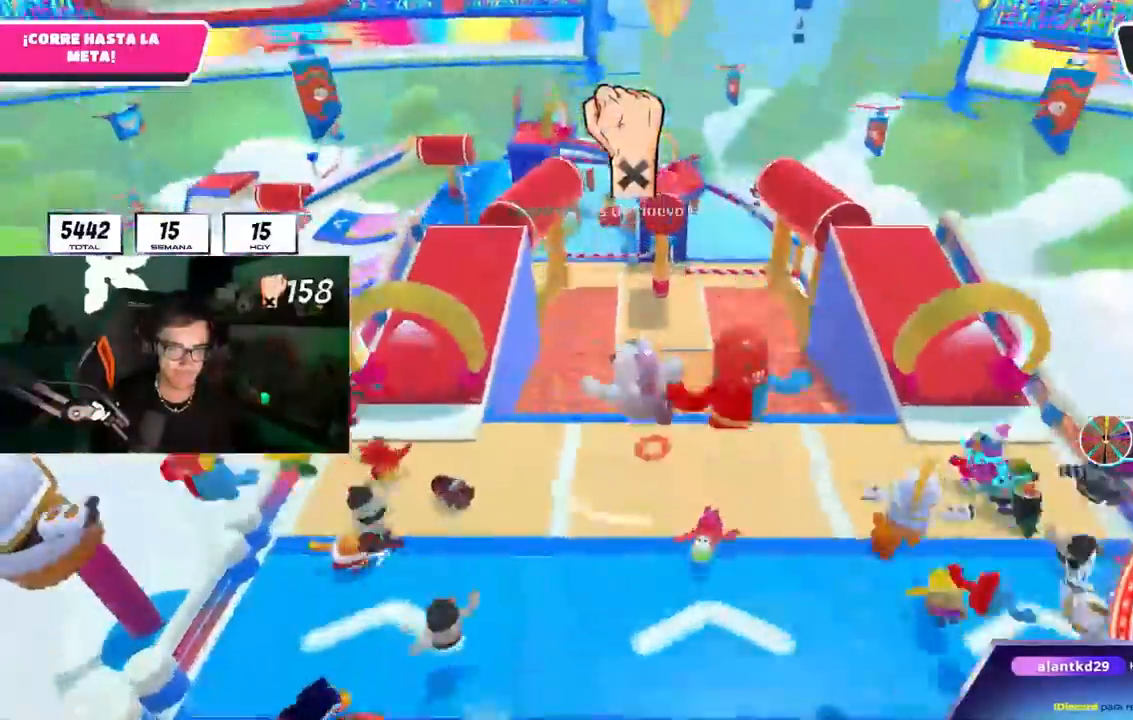
{"buttons": [], "left_stick": "up-left", "right_stick": "up-left", "events": [[350, "L1", "up"], [483, "right_stick", "up-left"]]}
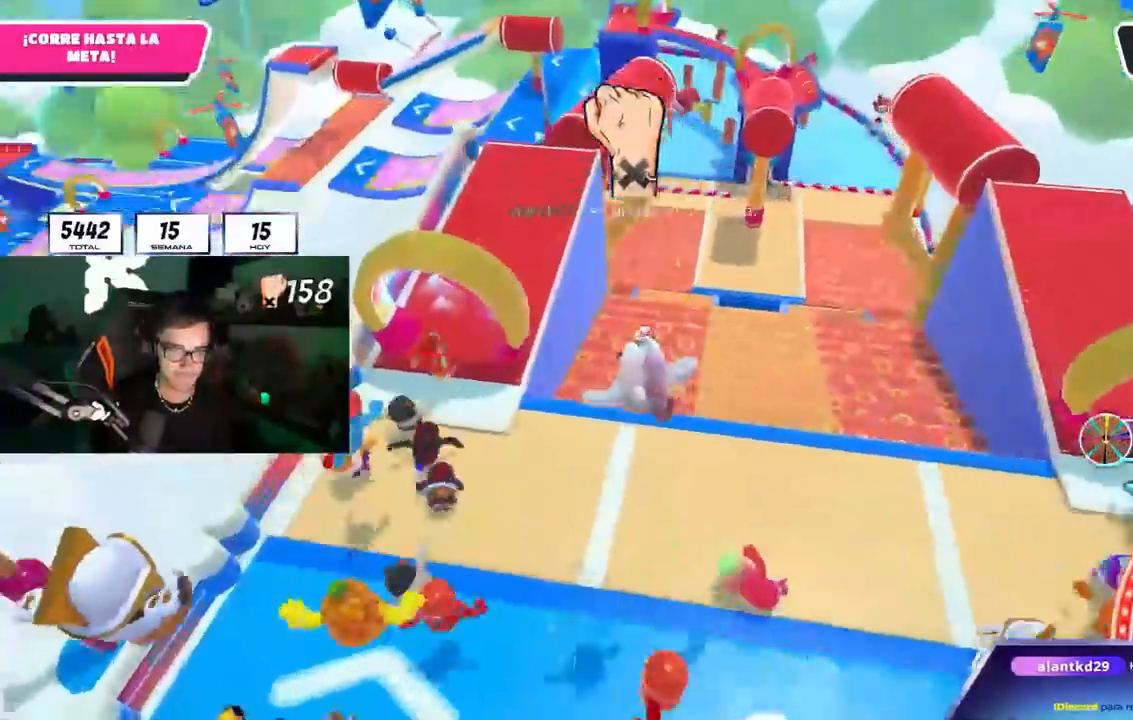
{"buttons": ["L1"], "left_stick": "up-left", "right_stick": "center", "events": [[83, "L1", "down"], [83, "right_stick", "center"], [117, "R1", "down"], [167, "L1", "up"], [217, "right_stick", "up-left"], [267, "R1", "up"], [317, "right_stick", "center"], [500, "L1", "down"]]}
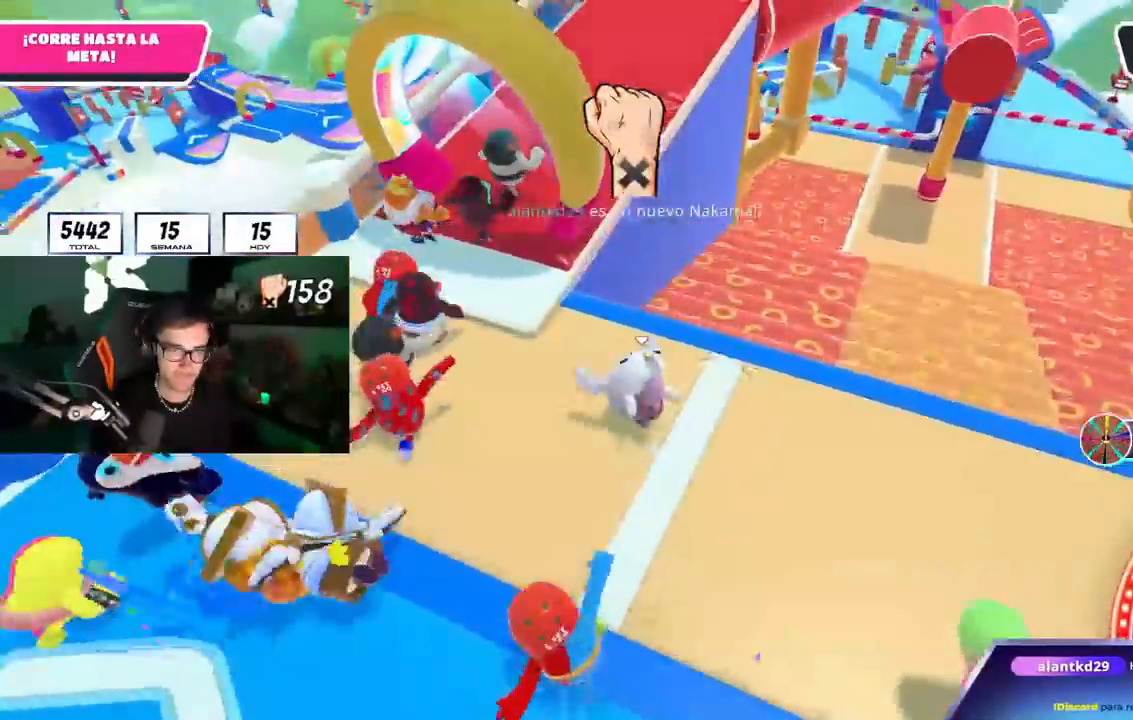
{"buttons": [], "left_stick": "up-left", "right_stick": "center", "events": [[100, "L1", "up"]]}
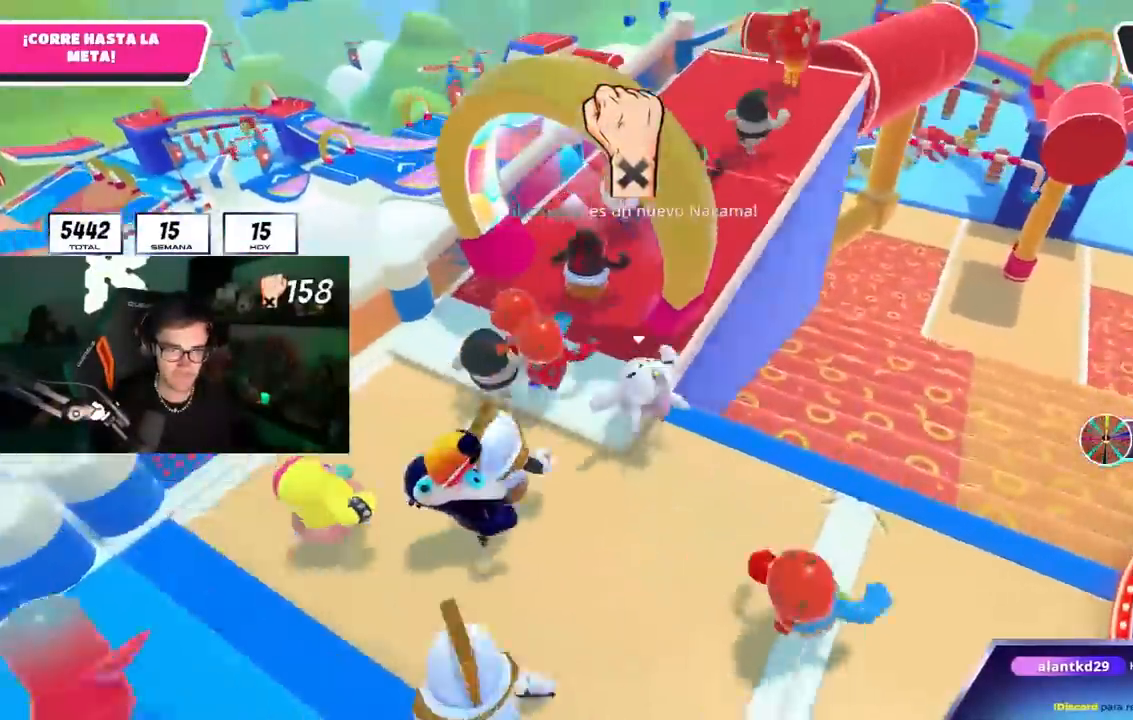
{"buttons": [], "left_stick": "up-right", "right_stick": "down-right", "events": [[67, "R1", "down"], [117, "L3", "down"], [183, "R1", "up"], [217, "L3", "up"], [217, "left_stick", "up"], [417, "right_stick", "down-right"], [500, "left_stick", "up-right"]]}
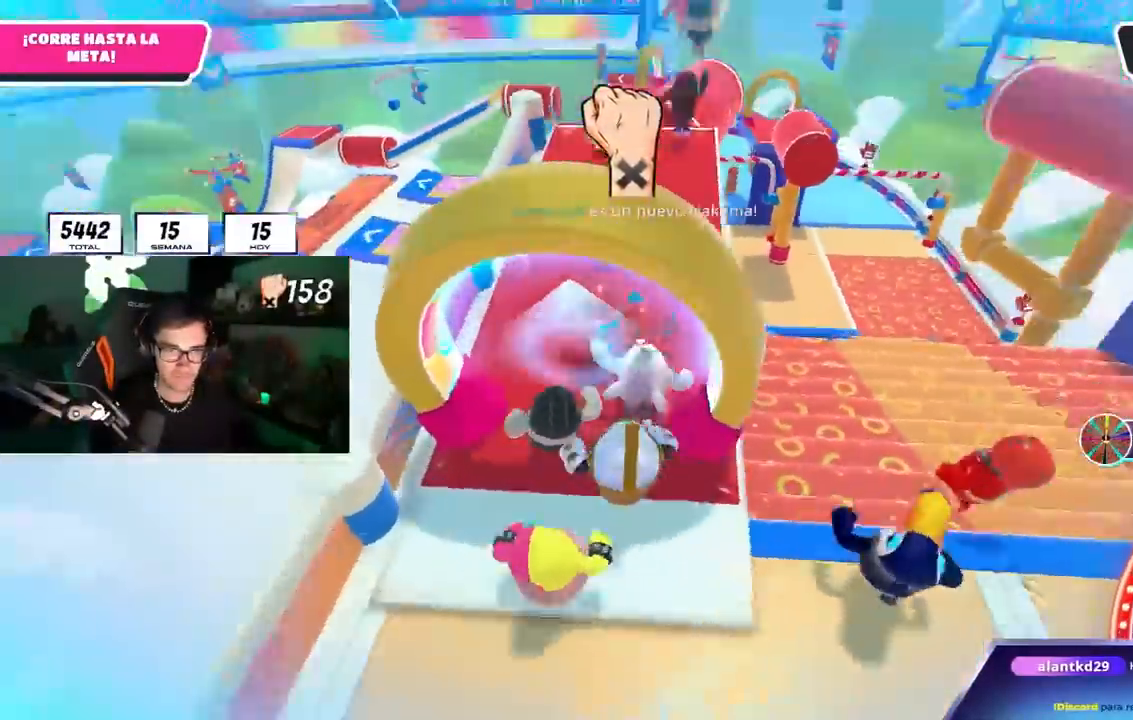
{"buttons": [], "left_stick": "up-right", "right_stick": "center", "events": [[33, "right_stick", "center"], [167, "CROSS", "down"], [283, "CROSS", "up"]]}
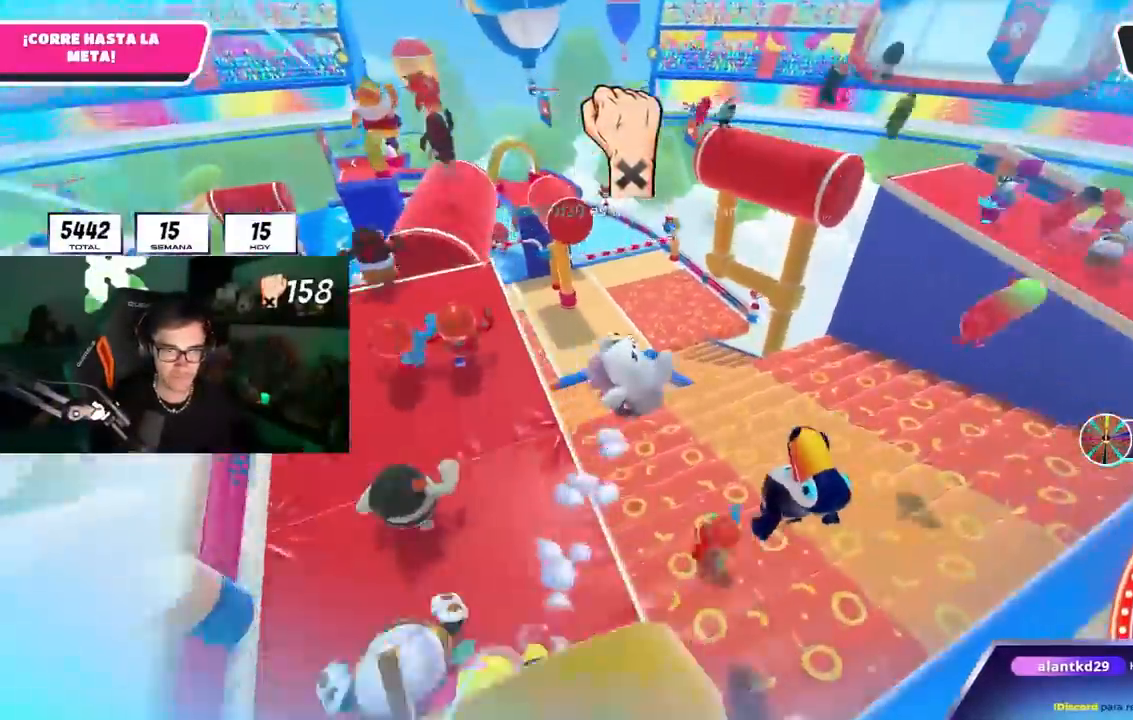
{"buttons": [], "left_stick": "up", "right_stick": "down-left", "events": [[50, "right_stick", "down-left"], [67, "left_stick", "up"]]}
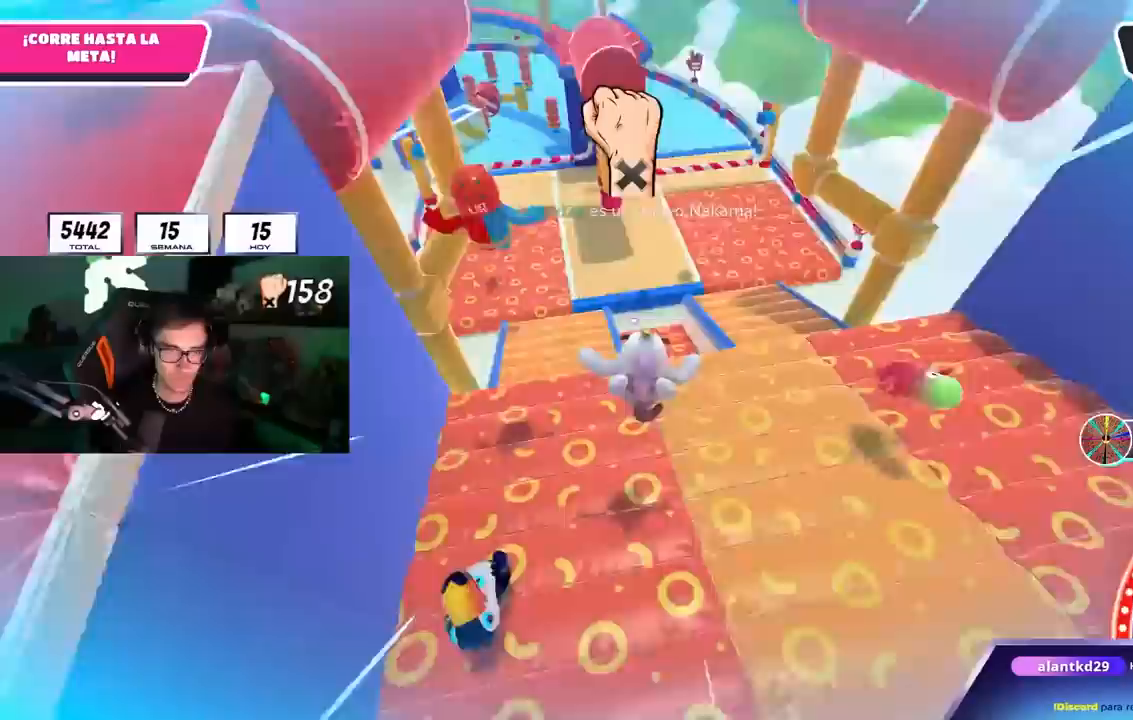
{"buttons": ["L1"], "left_stick": "up", "right_stick": "center", "events": [[50, "right_stick", "up"], [400, "L1", "down"], [483, "right_stick", "center"]]}
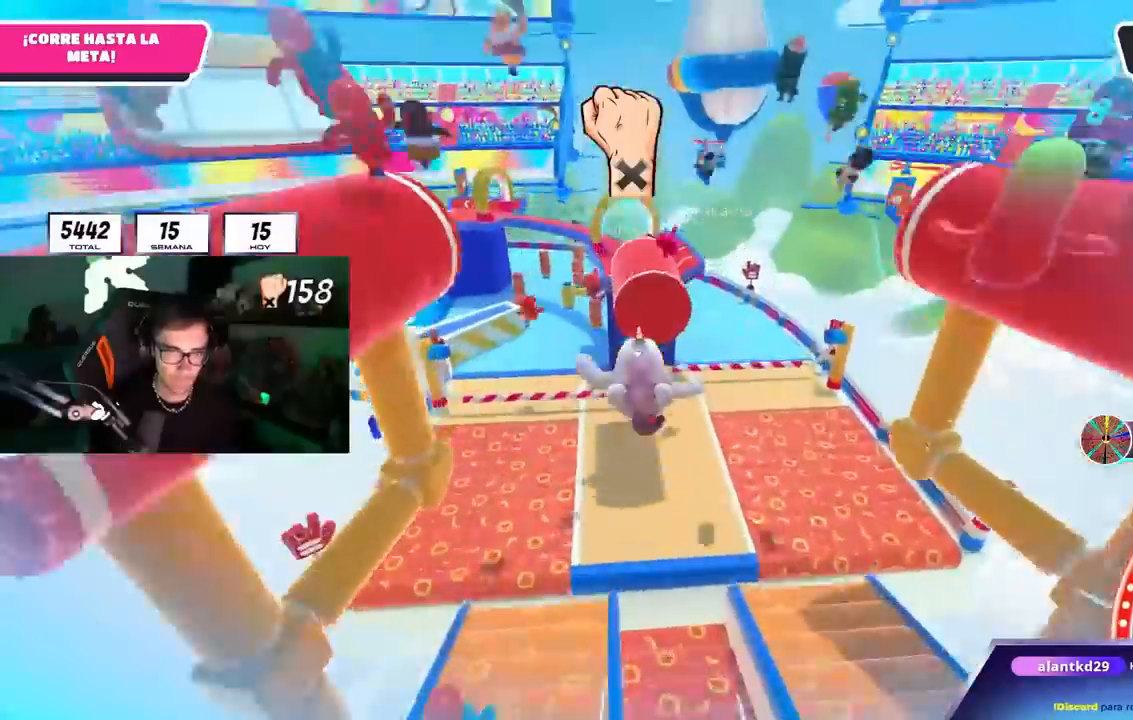
{"buttons": [], "left_stick": "up", "right_stick": "center", "events": [[400, "L1", "up"]]}
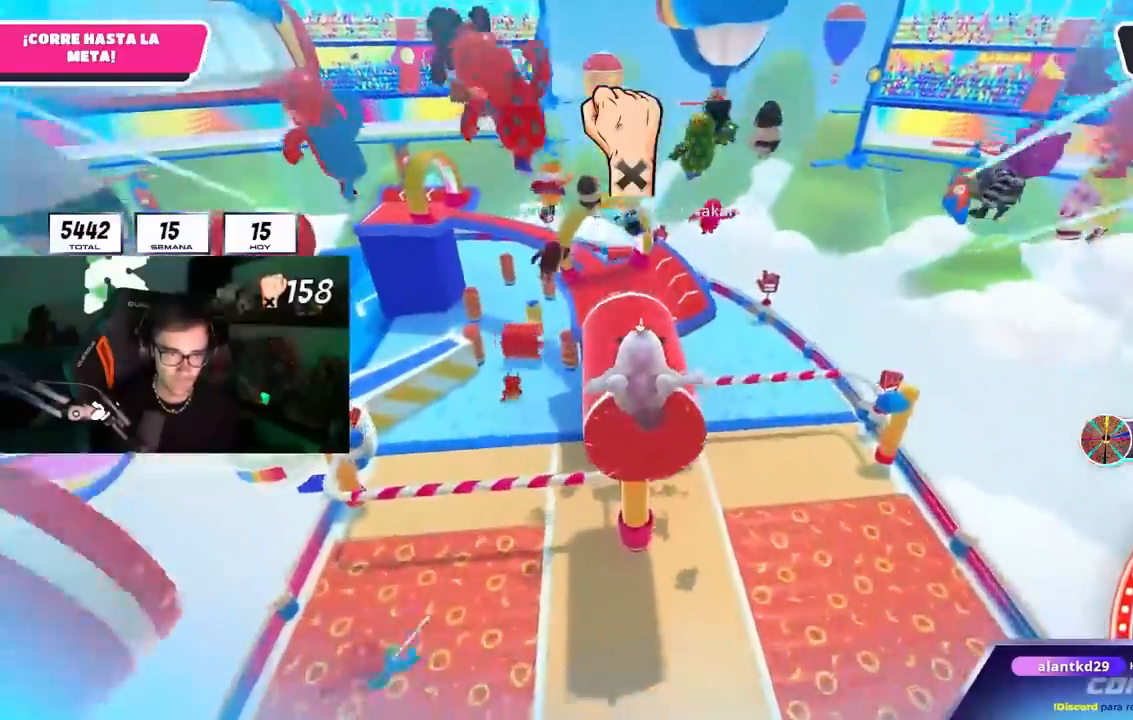
{"buttons": [], "left_stick": "up", "right_stick": "center", "events": [[33, "right_stick", "up"], [300, "right_stick", "center"]]}
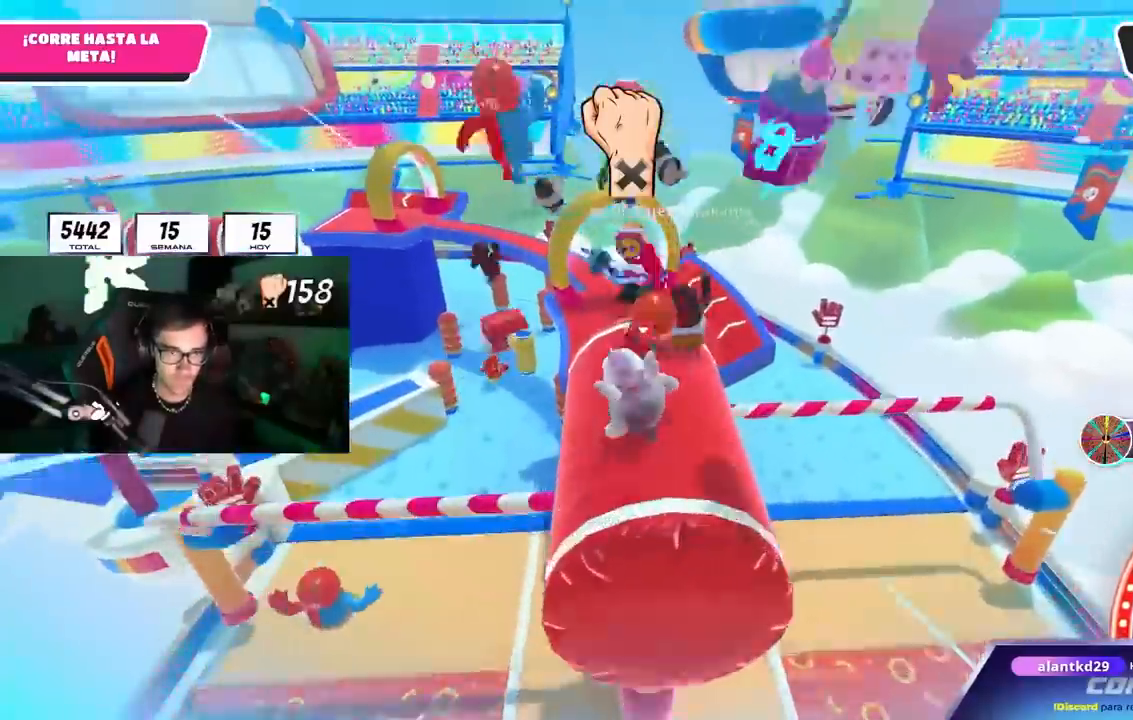
{"buttons": [], "left_stick": "up", "right_stick": "center", "events": [[250, "CROSS", "down"], [483, "CROSS", "up"]]}
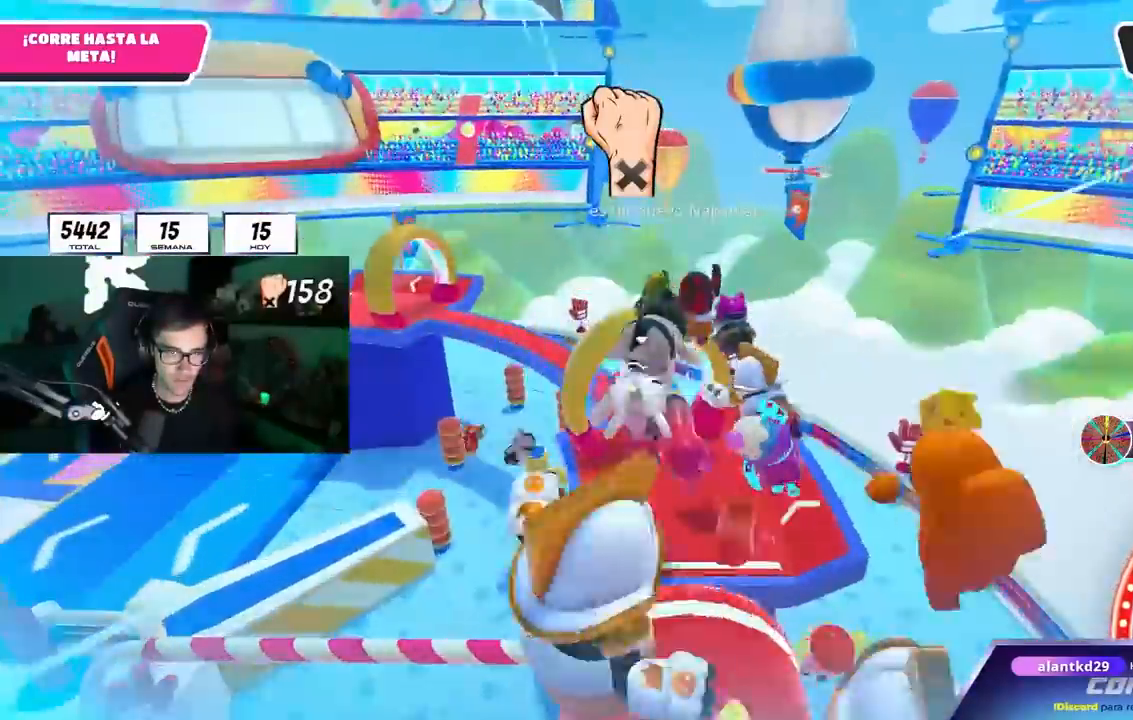
{"buttons": [], "left_stick": "up", "right_stick": "center", "events": []}
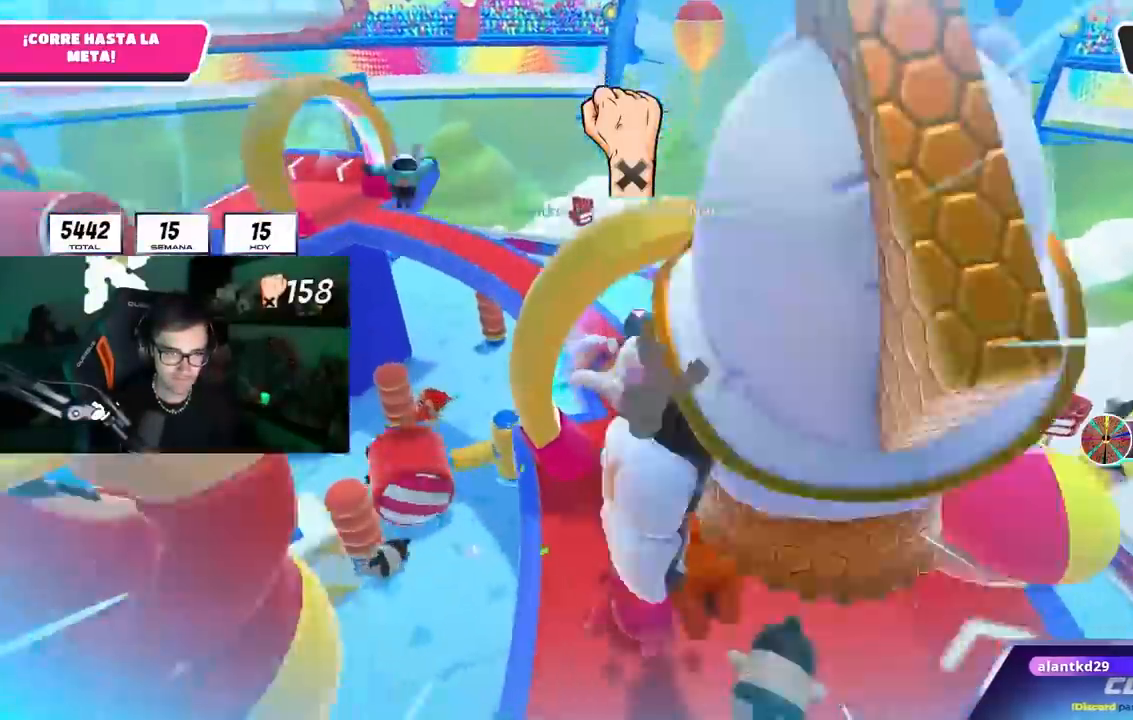
{"buttons": [], "left_stick": "up", "right_stick": "center", "events": []}
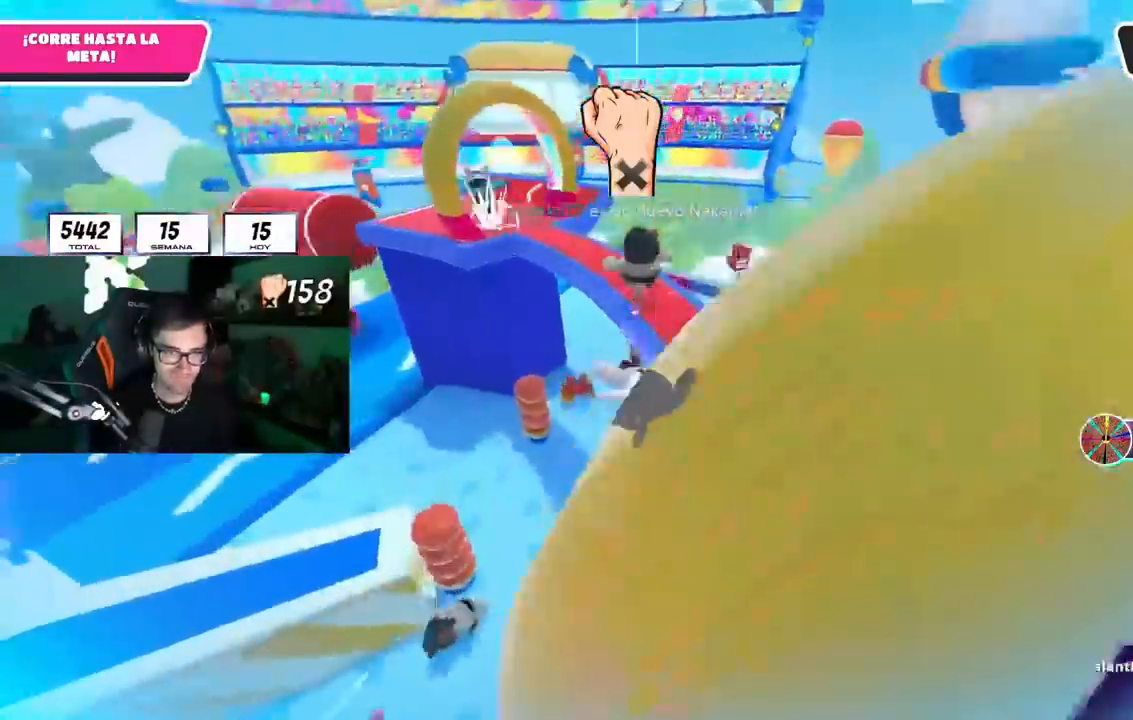
{"buttons": [], "left_stick": "up", "right_stick": "up", "events": [[300, "right_stick", "up"]]}
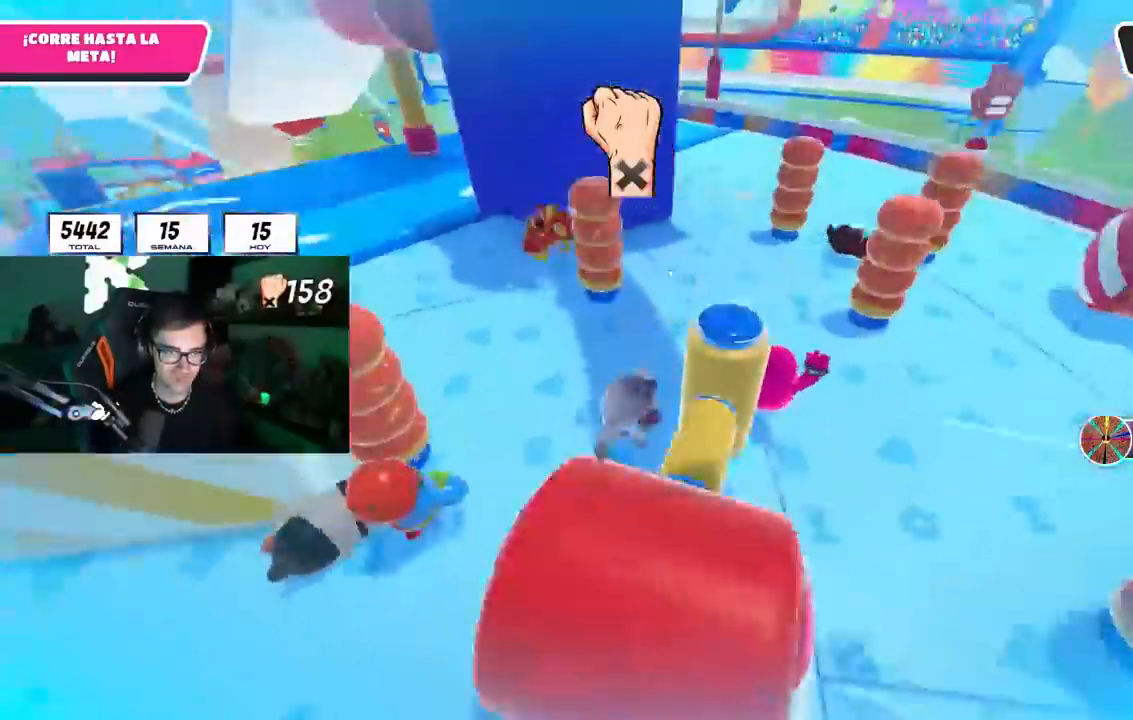
{"buttons": [], "left_stick": "up", "right_stick": "center", "events": [[500, "right_stick", "center"]]}
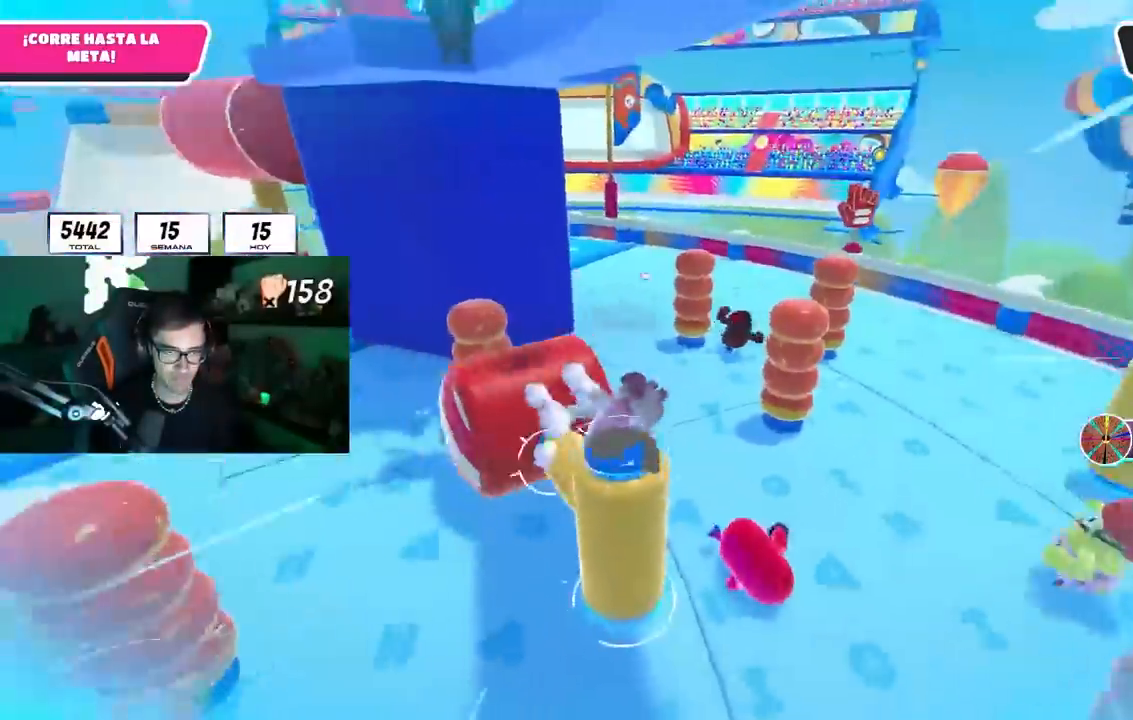
{"buttons": [], "left_stick": "up-left", "right_stick": "down", "events": [[233, "right_stick", "left"], [367, "right_stick", "down-left"], [500, "left_stick", "up-left"], [500, "right_stick", "down"]]}
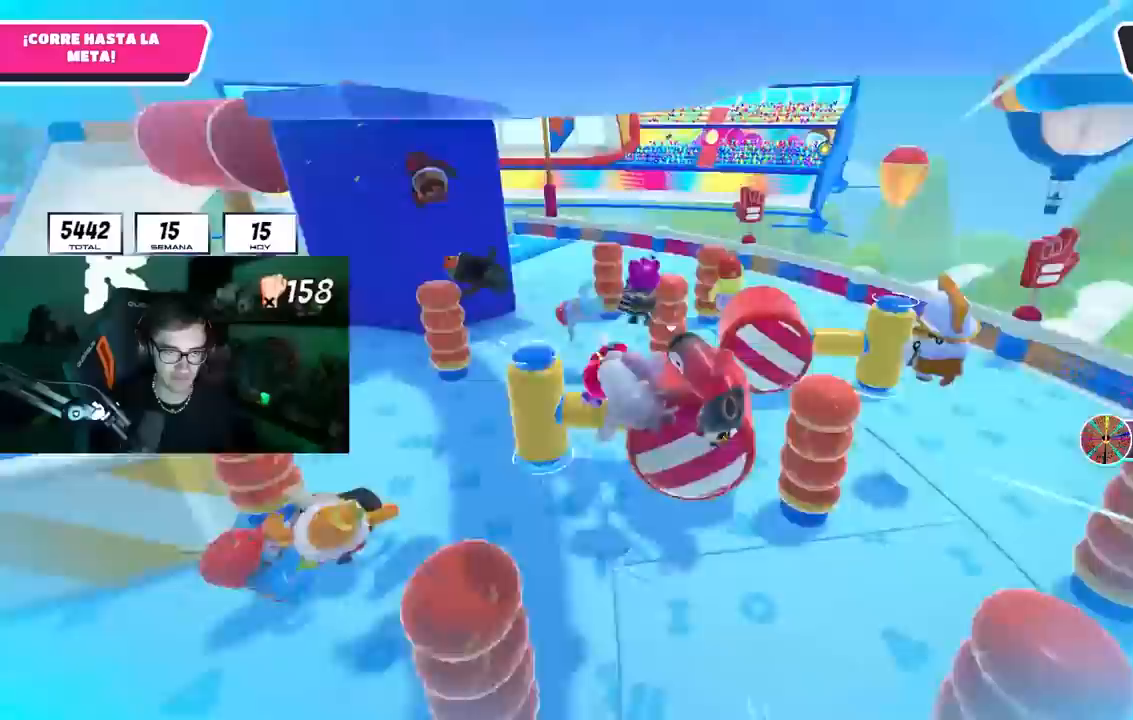
{"buttons": [], "left_stick": "up-left", "right_stick": "down", "events": [[117, "right_stick", "center"], [167, "right_stick", "up-right"], [367, "right_stick", "center"], [433, "right_stick", "down"]]}
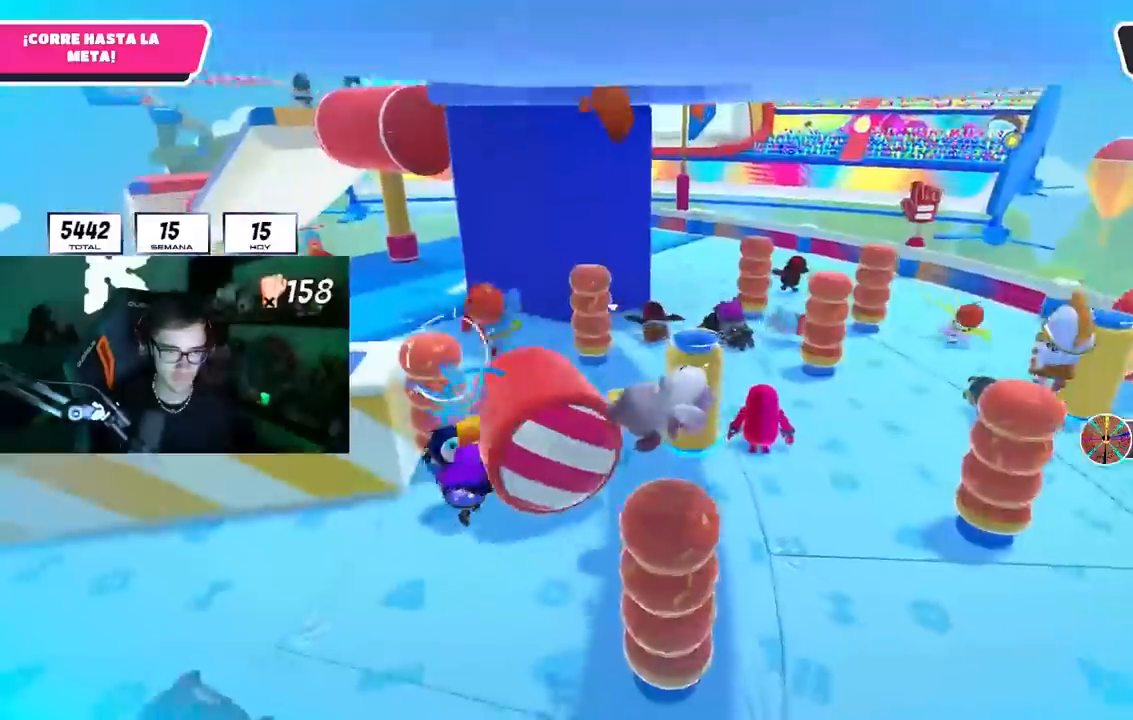
{"buttons": [], "left_stick": "up-left", "right_stick": "down-left", "events": [[17, "right_stick", "center"], [200, "right_stick", "up-left"], [333, "right_stick", "center"], [500, "right_stick", "down-left"]]}
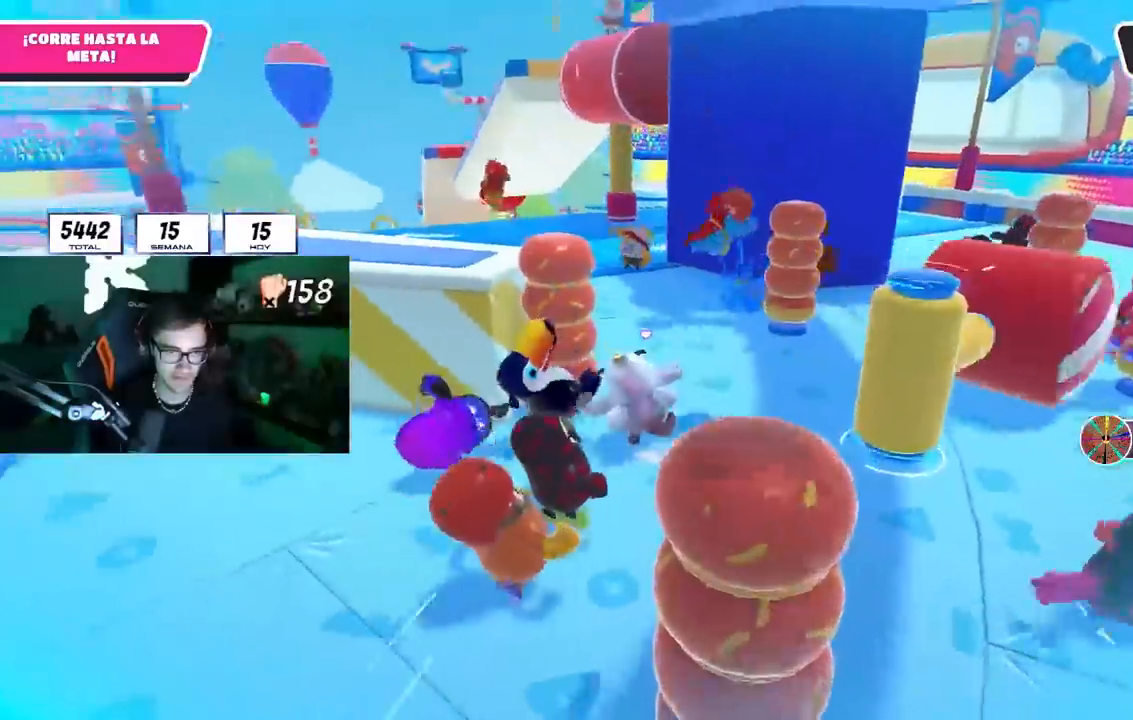
{"buttons": [], "left_stick": "up-left", "right_stick": "down-left", "events": [[50, "left_stick", "up"], [83, "right_stick", "center"], [333, "right_stick", "down-left"], [500, "left_stick", "up-left"]]}
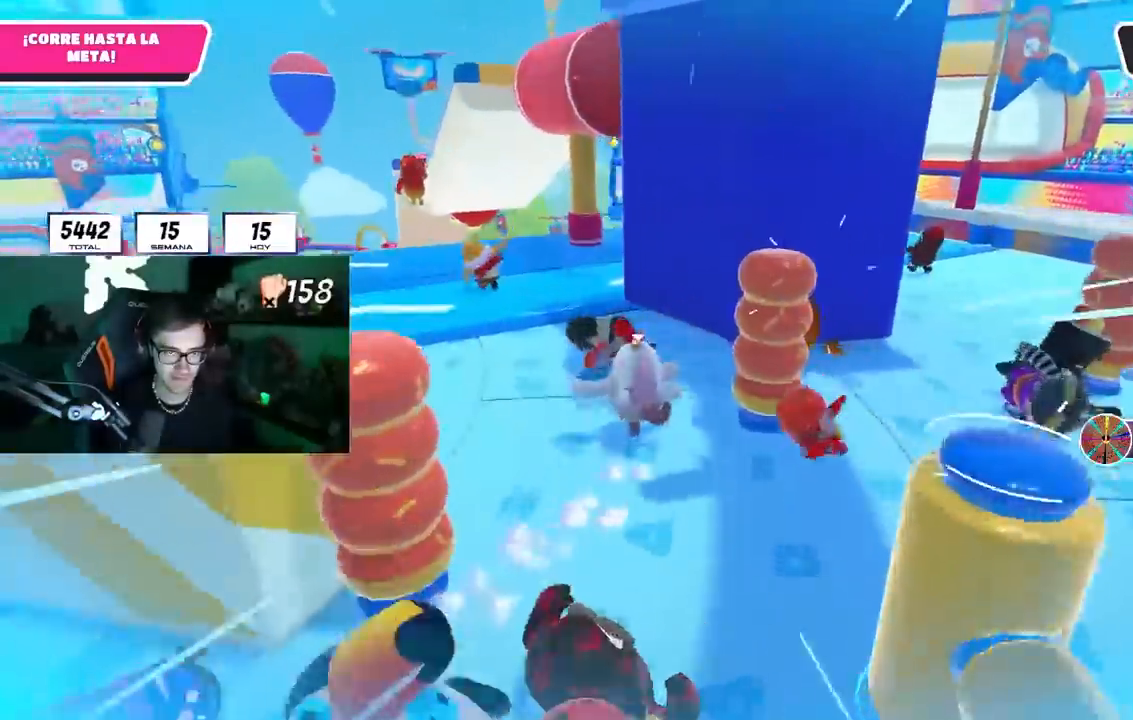
{"buttons": ["CROSS"], "left_stick": "up", "right_stick": "center", "events": [[250, "right_stick", "center"], [367, "left_stick", "up"], [500, "CROSS", "down"]]}